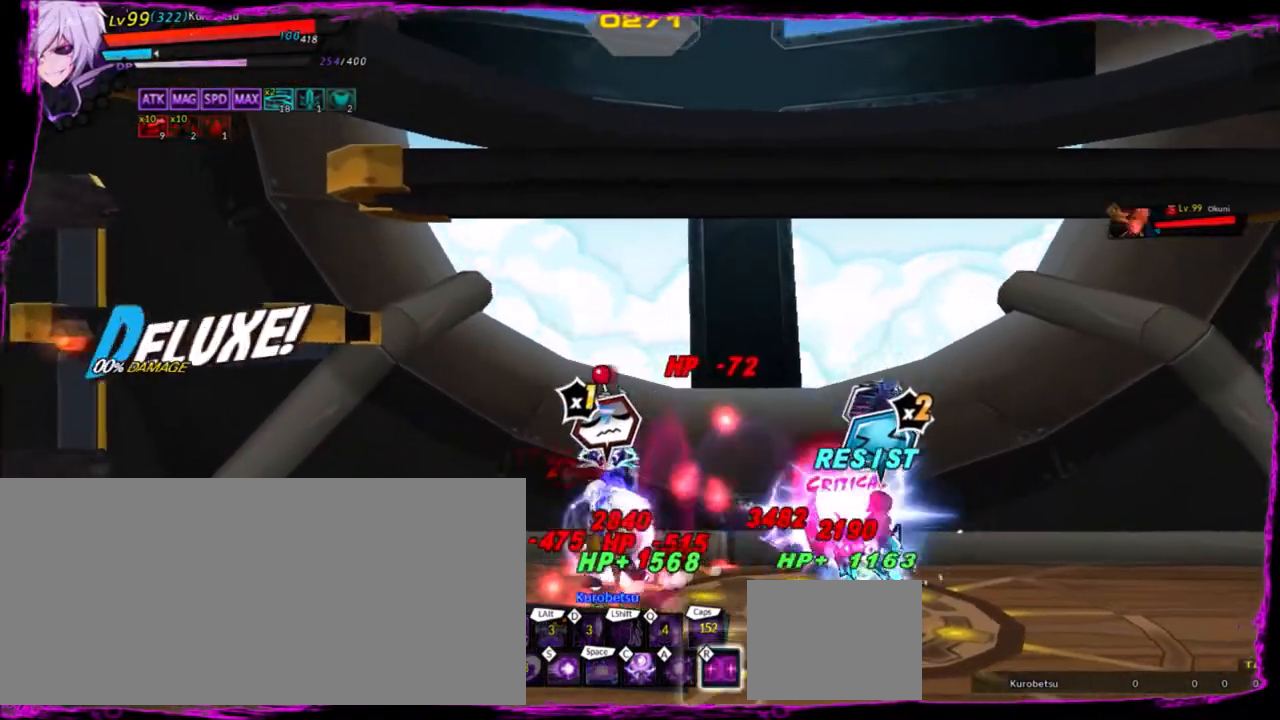
Gameplay with keyboard; each line is a JSON object with the keys held at the frame after it. "events" lists presses ("down") and releases ("up") of "a", "alt", "b", "c", "caps_lock", "ctrl", "d", "down", "e", "f", "g", "left", "q", "r", "right", "s", "shift", "space", "t", "tab", "up", "v", "w", "x" and "z" between this image and that frame as [ms after this image, input, new state], when the widget could be followed in between. No other keys are recorded. Mouse input is not recorded.
{"keys": [], "events": [[33, "left", "up"], [100, "c", "down"], [233, "c", "up"]]}
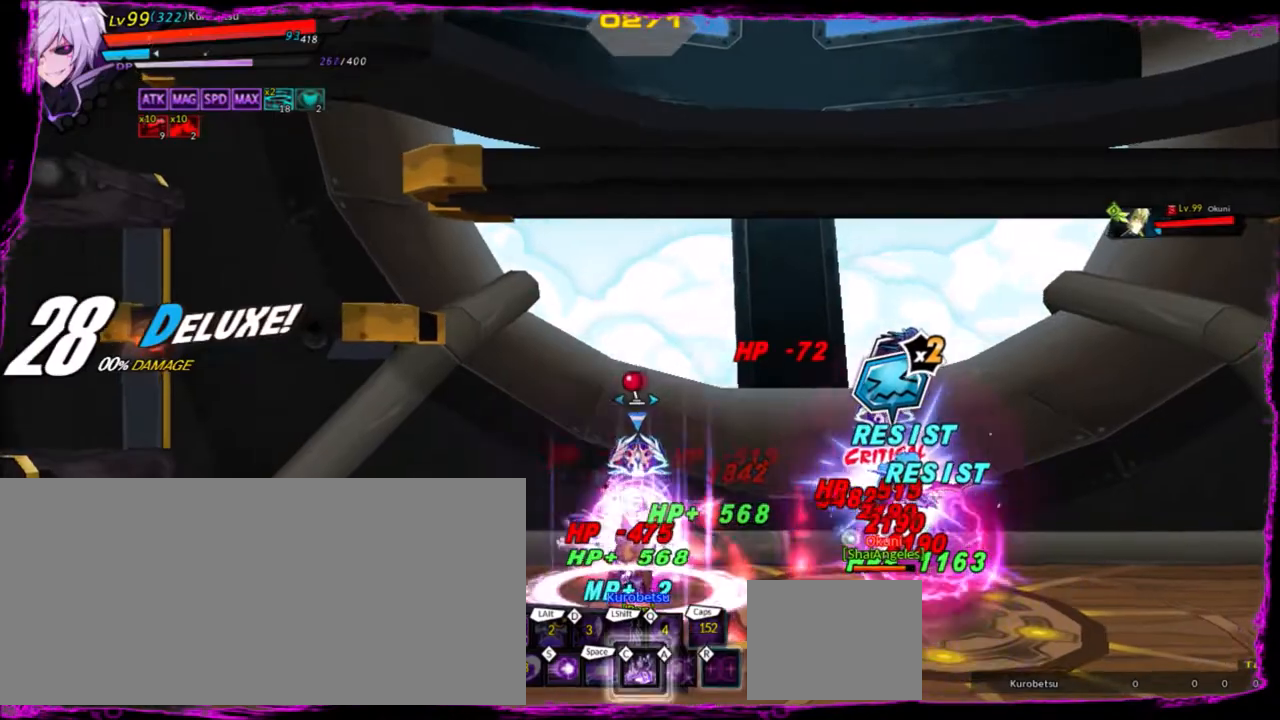
{"keys": ["left"], "events": [[100, "left", "down"]]}
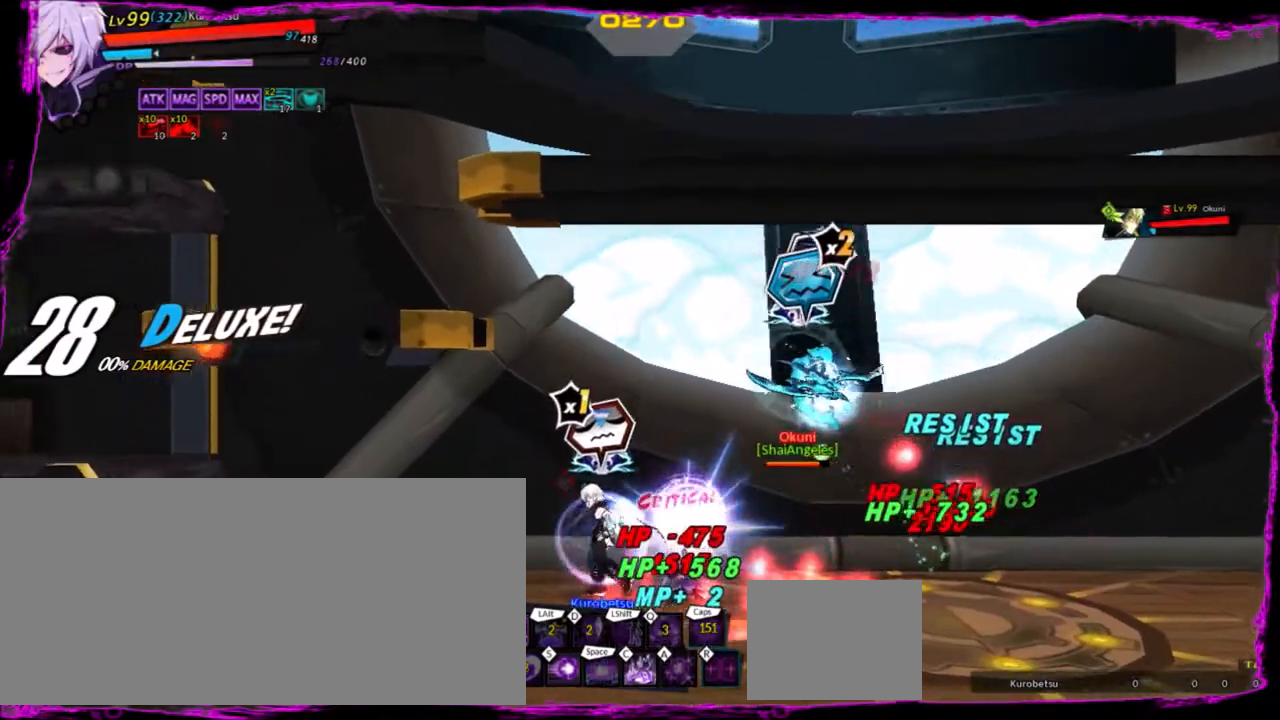
{"keys": ["right", "z"], "events": [[100, "left", "up"], [100, "right", "down"], [133, "z", "down"], [233, "z", "up"], [267, "z", "down"], [367, "z", "up"], [433, "z", "down"]]}
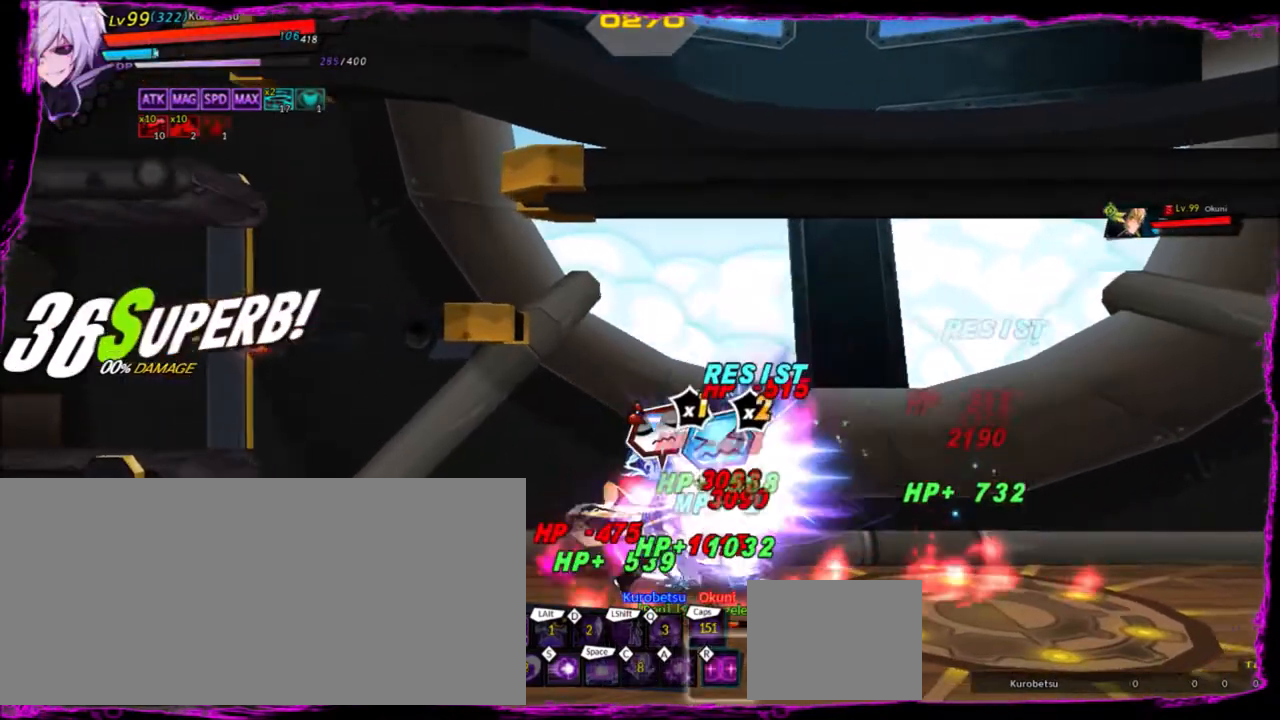
{"keys": ["z"], "events": [[34, "z", "up"], [67, "z", "down"], [100, "right", "up"], [200, "z", "up"], [234, "right", "down"], [300, "right", "up"], [401, "right", "down"], [401, "up", "down"], [434, "z", "down"], [467, "right", "up"], [467, "up", "up"]]}
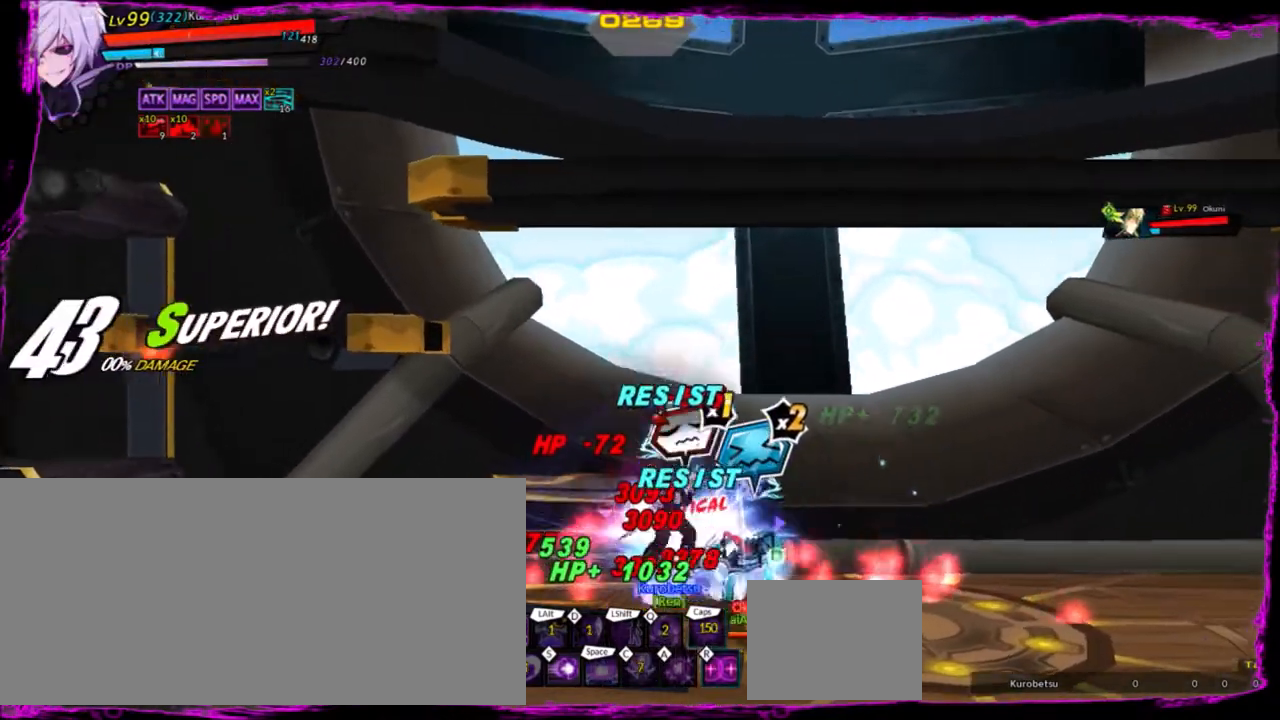
{"keys": ["left"], "events": [[33, "x", "down"], [33, "z", "up"], [66, "x", "up"], [133, "left", "down"]]}
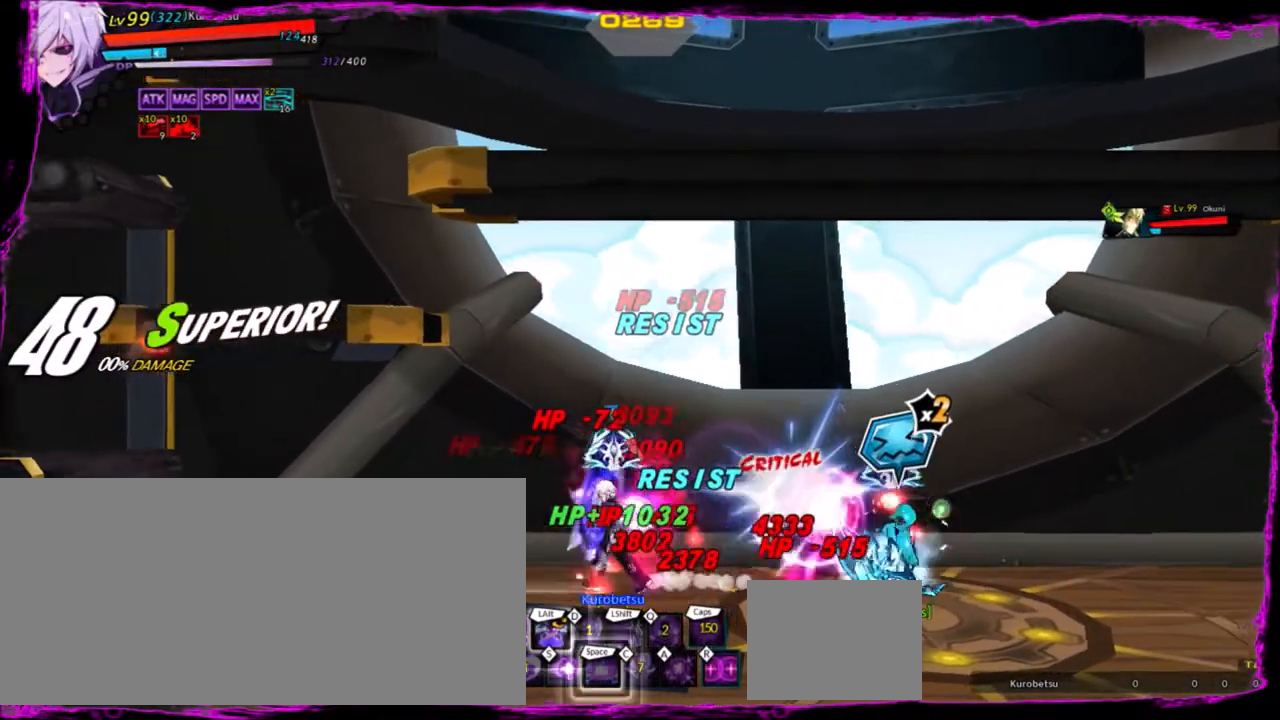
{"keys": ["right"], "events": [[134, "left", "up"], [134, "right", "down"]]}
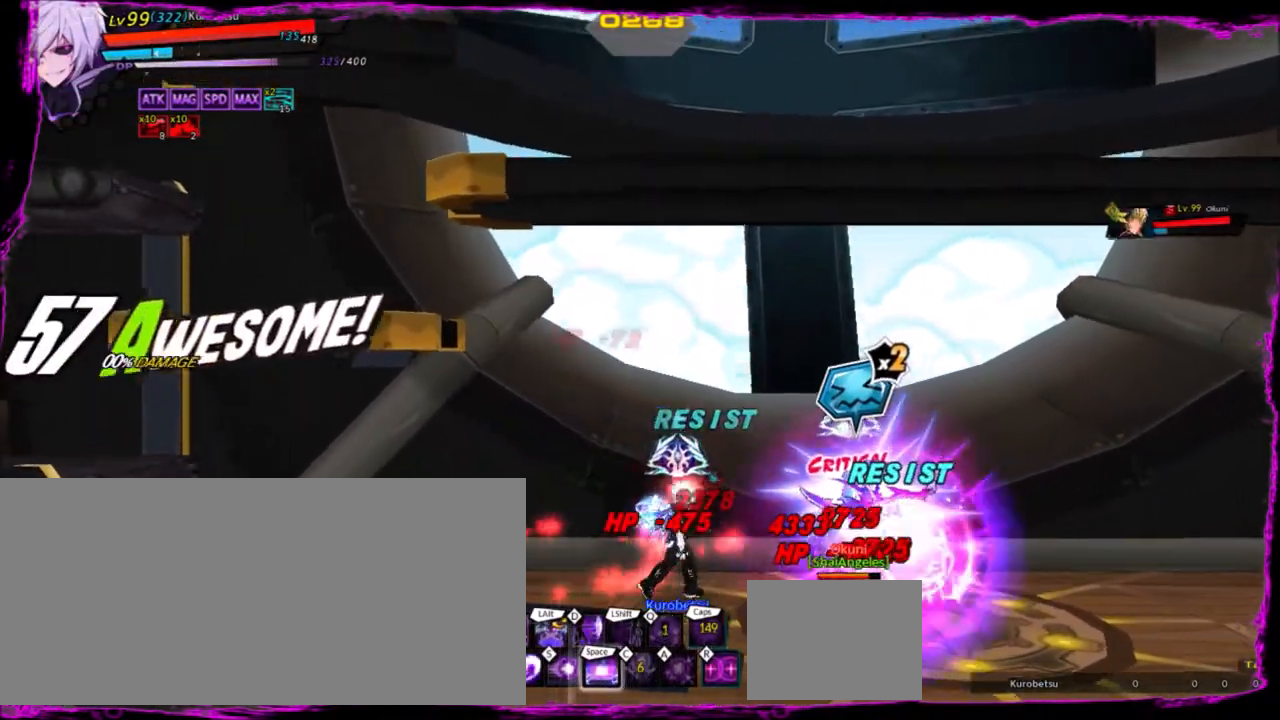
{"keys": ["z"], "events": [[233, "right", "up"], [333, "left", "down"], [400, "left", "up"], [467, "z", "down"]]}
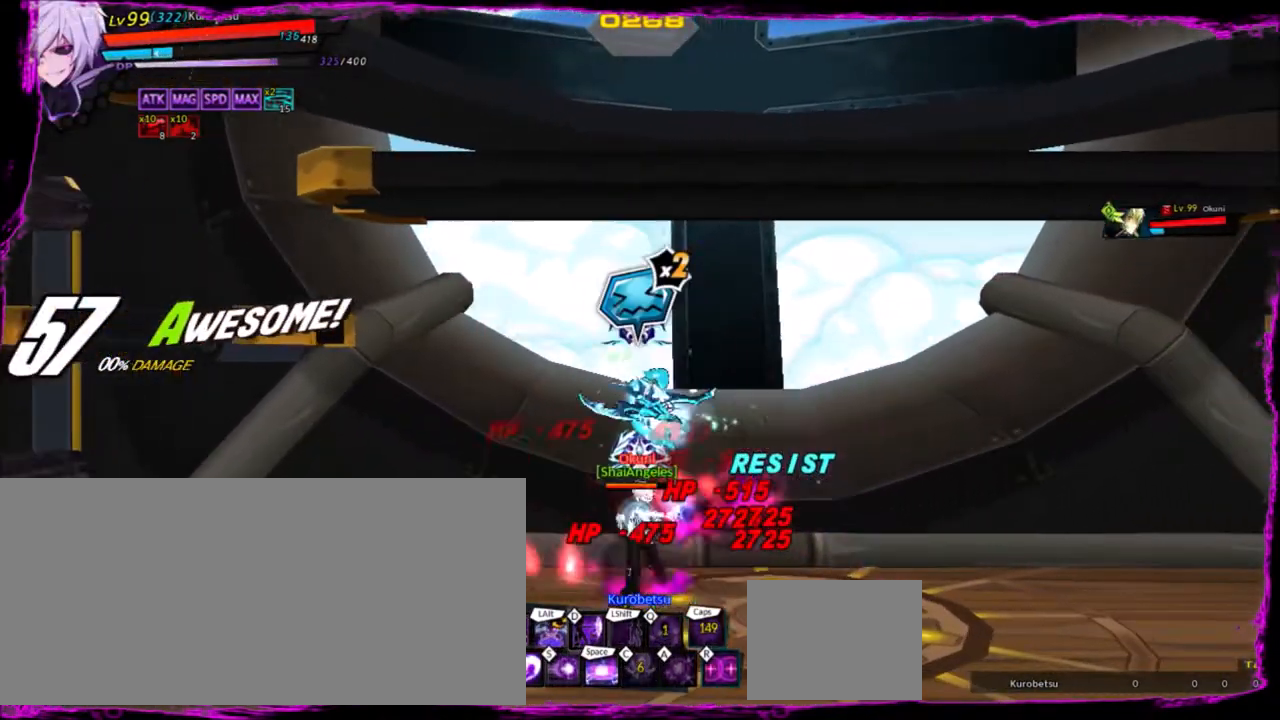
{"keys": [], "events": [[134, "alt", "down"], [134, "z", "up"], [234, "alt", "up"]]}
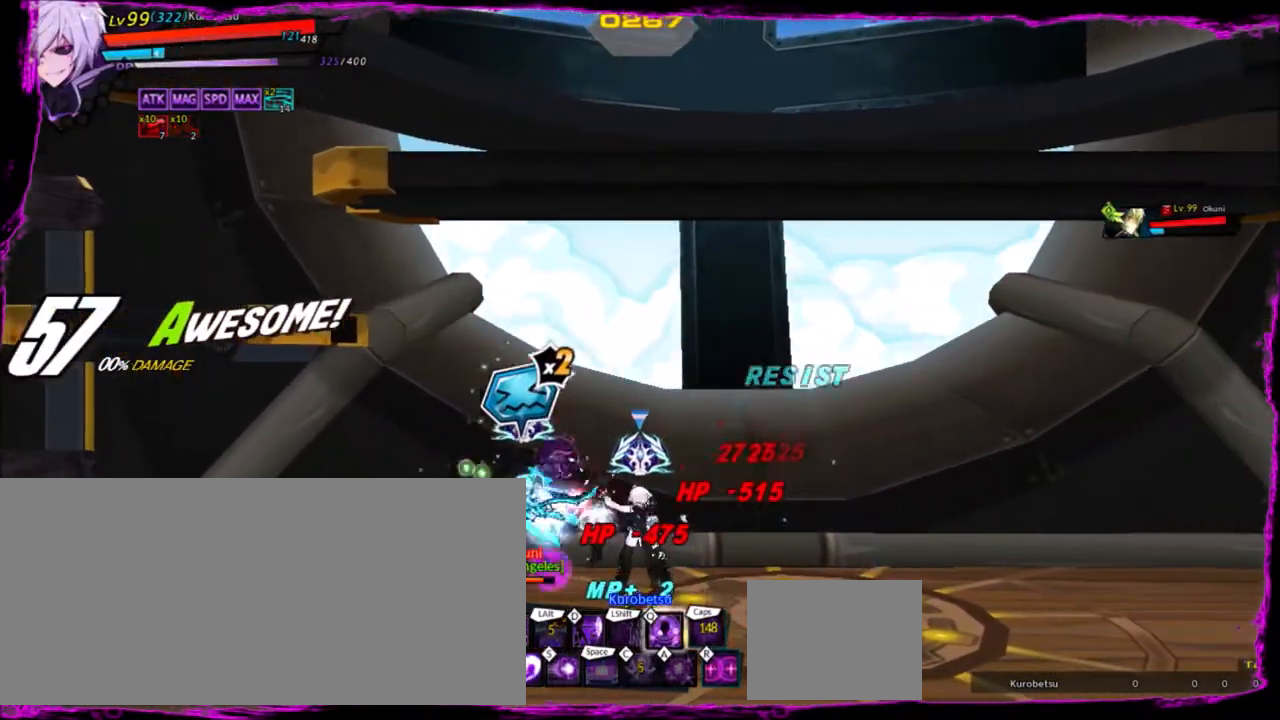
{"keys": ["left"], "events": [[100, "left", "down"]]}
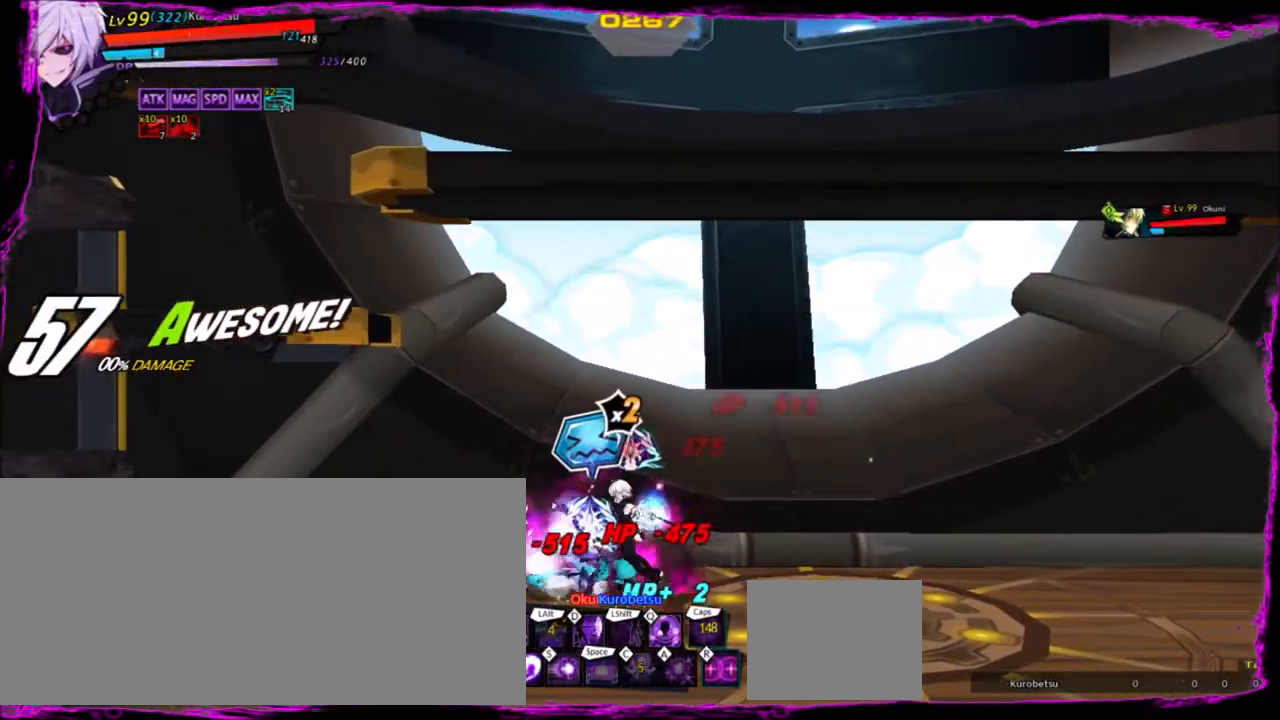
{"keys": ["right", "up"], "events": [[67, "left", "up"], [200, "up", "down"], [234, "right", "down"], [267, "up", "up"], [334, "right", "up"], [434, "right", "down"], [501, "up", "down"]]}
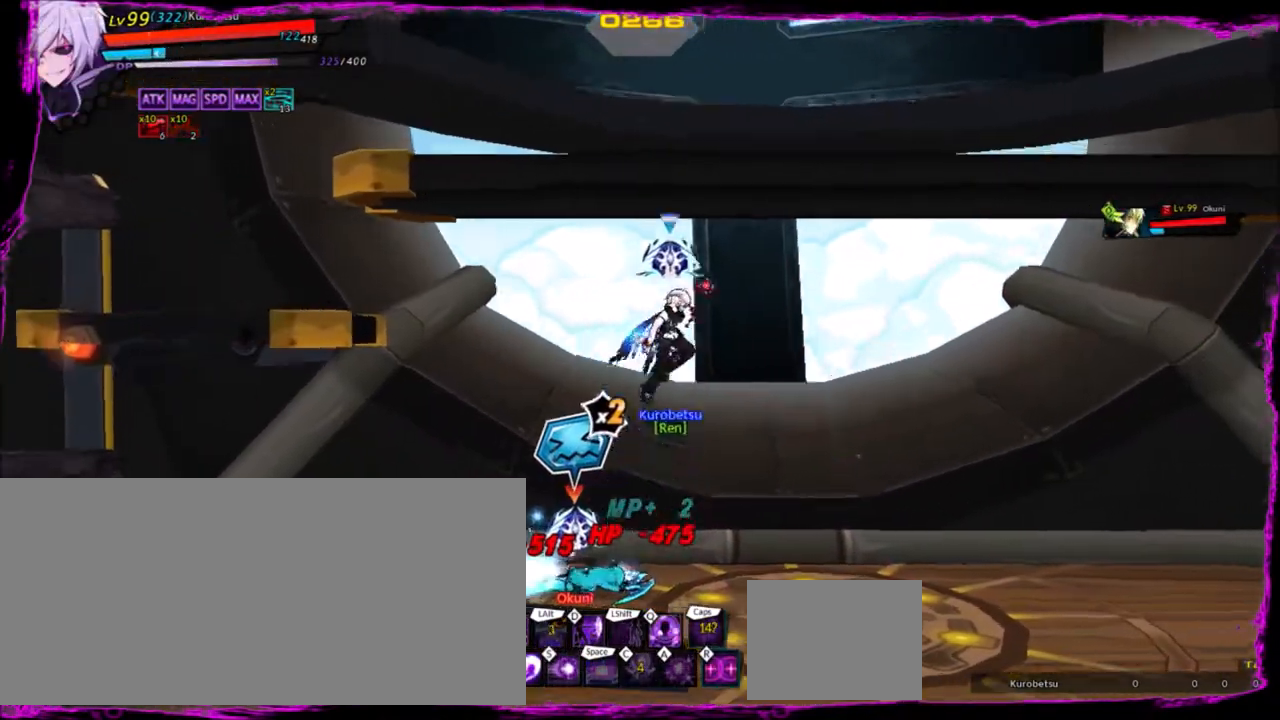
{"keys": [], "events": [[66, "left", "down"], [66, "right", "up"], [100, "up", "up"], [133, "left", "up"], [200, "z", "down"], [233, "down", "down"], [333, "down", "up"], [333, "z", "up"]]}
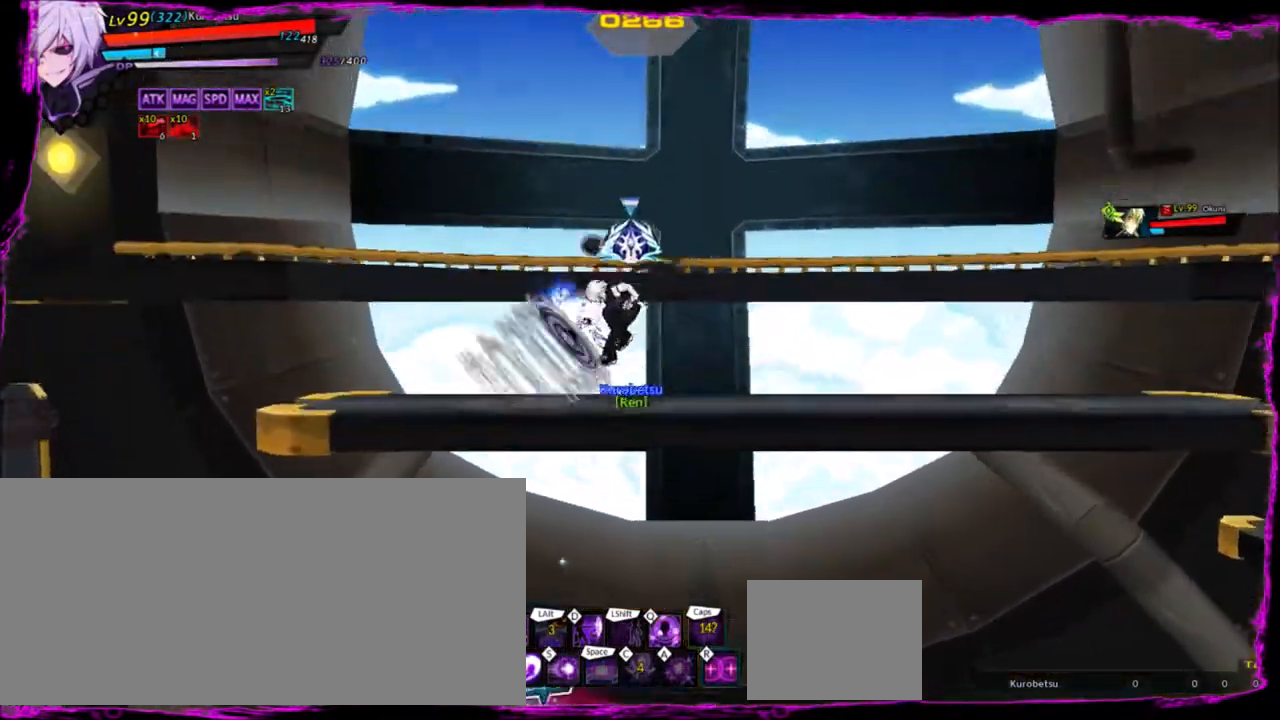
{"keys": [], "events": [[67, "down", "down"], [200, "right", "down"], [200, "z", "down"], [334, "down", "up"], [334, "right", "up"], [334, "z", "up"]]}
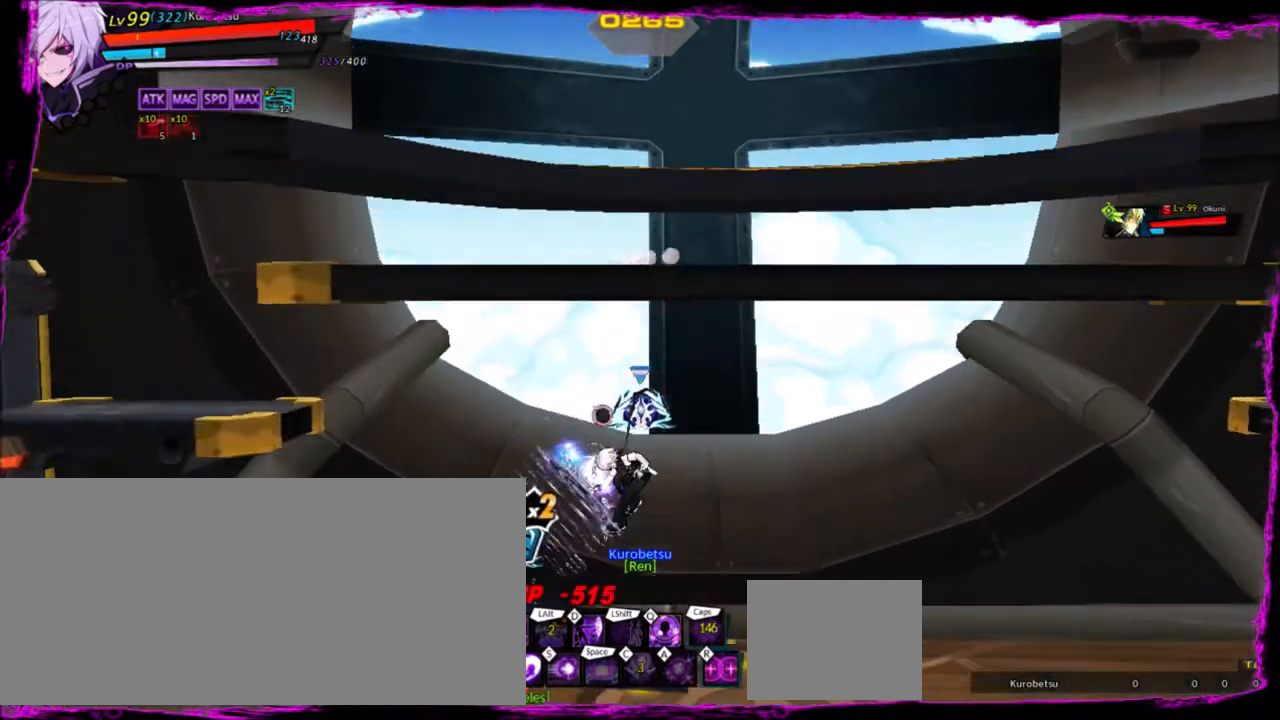
{"keys": [], "events": [[33, "left", "down"], [167, "q", "down"], [267, "q", "up"], [333, "q", "down"], [433, "q", "up"], [500, "left", "up"]]}
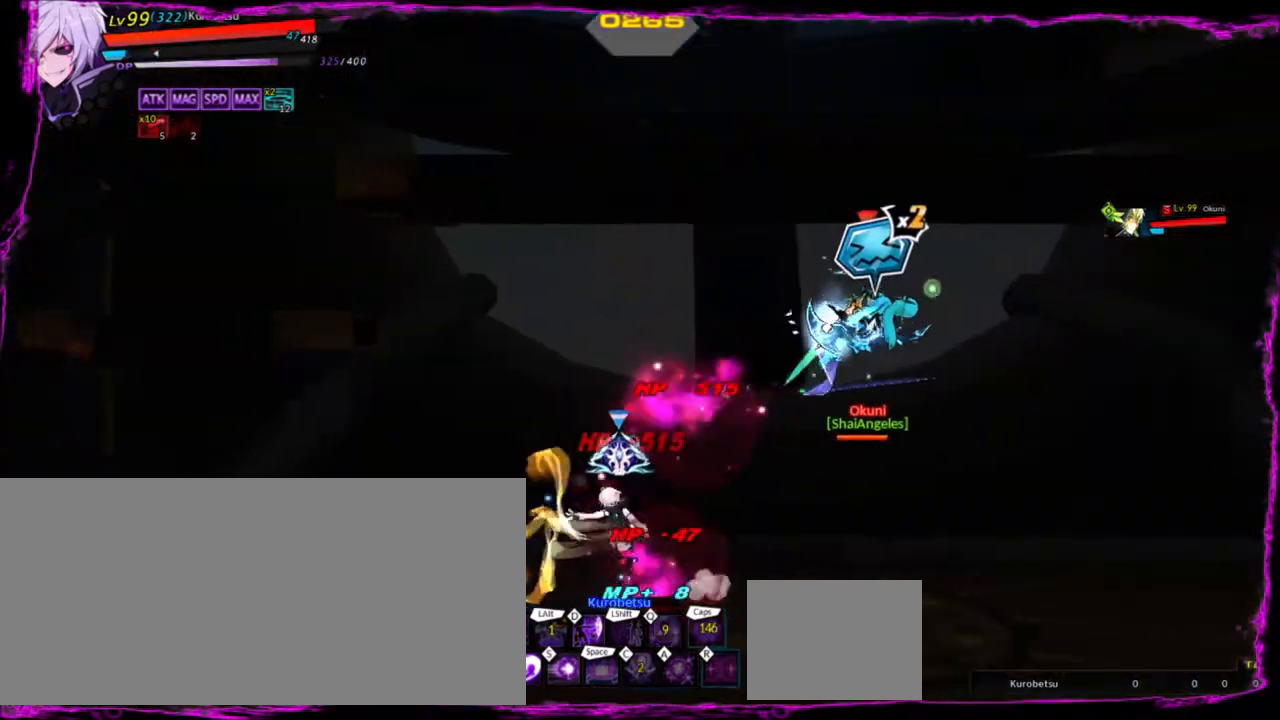
{"keys": ["right", "x"], "events": [[234, "right", "down"], [367, "right", "up"], [401, "right", "down"], [434, "x", "down"]]}
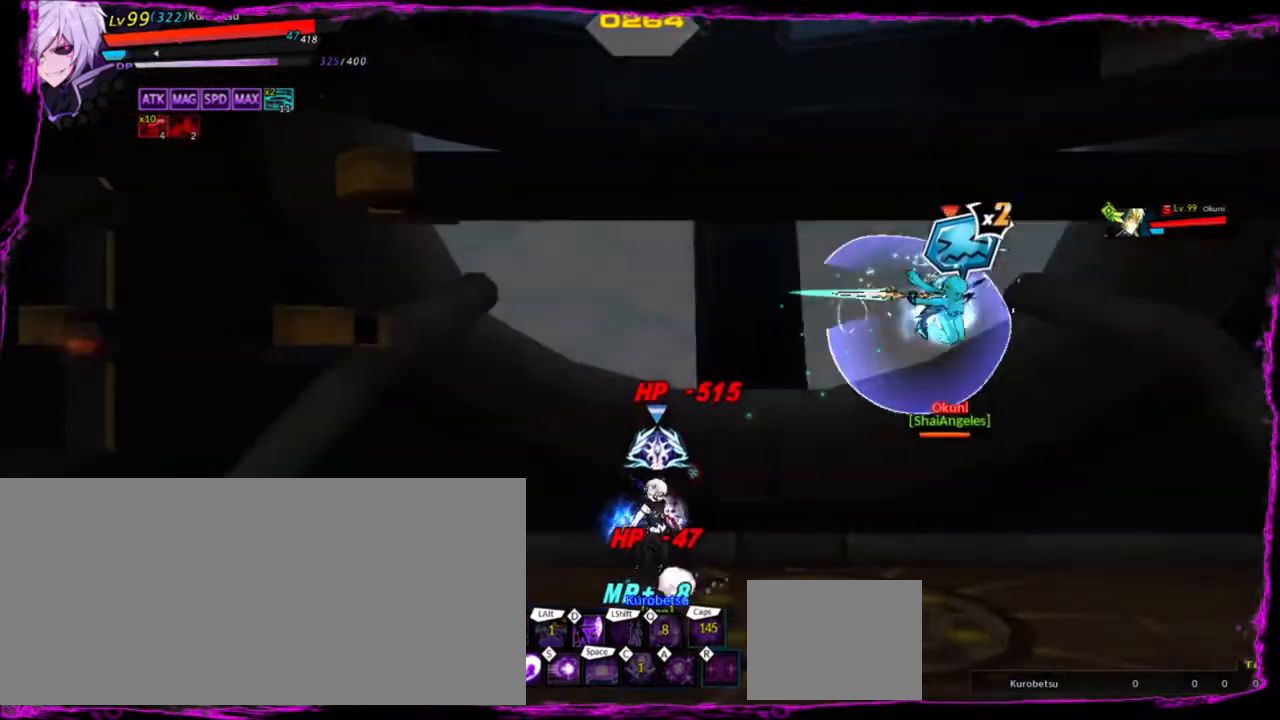
{"keys": ["right"], "events": [[100, "right", "up"], [100, "x", "up"], [333, "d", "down"], [467, "d", "up"], [467, "right", "down"]]}
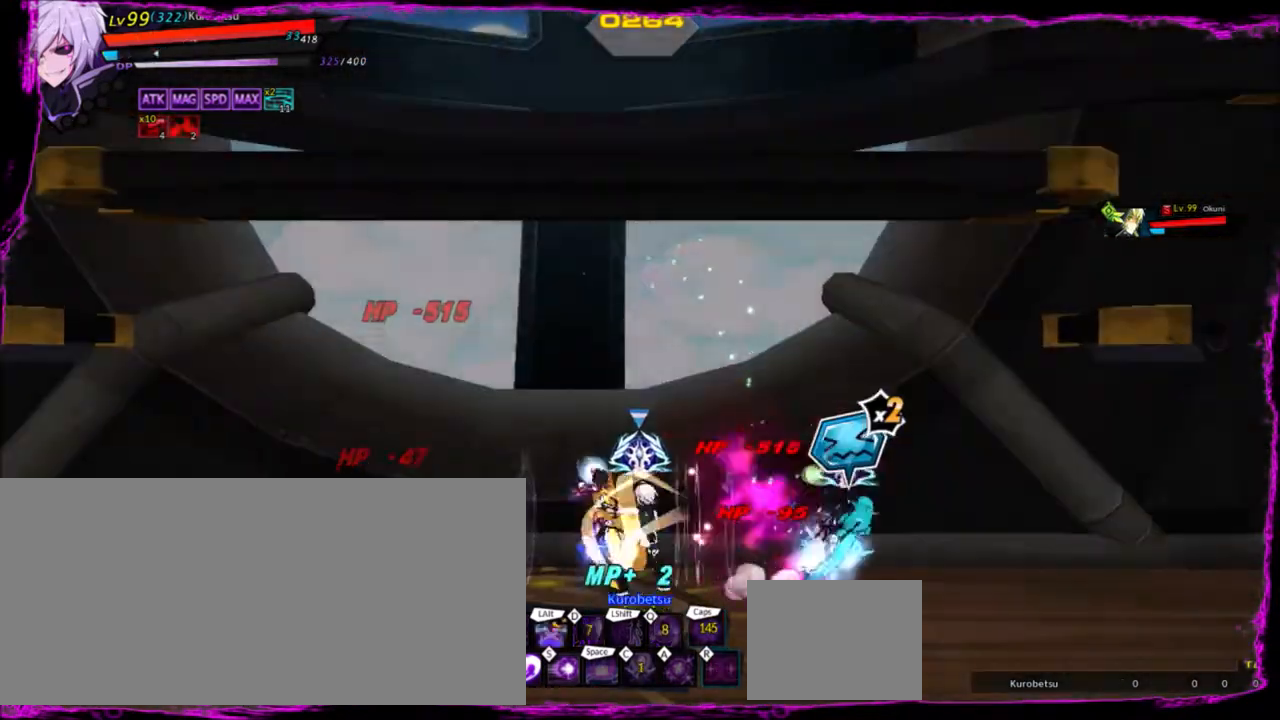
{"keys": ["right"], "events": [[100, "d", "down"], [200, "d", "up"], [267, "d", "down"], [367, "d", "up"]]}
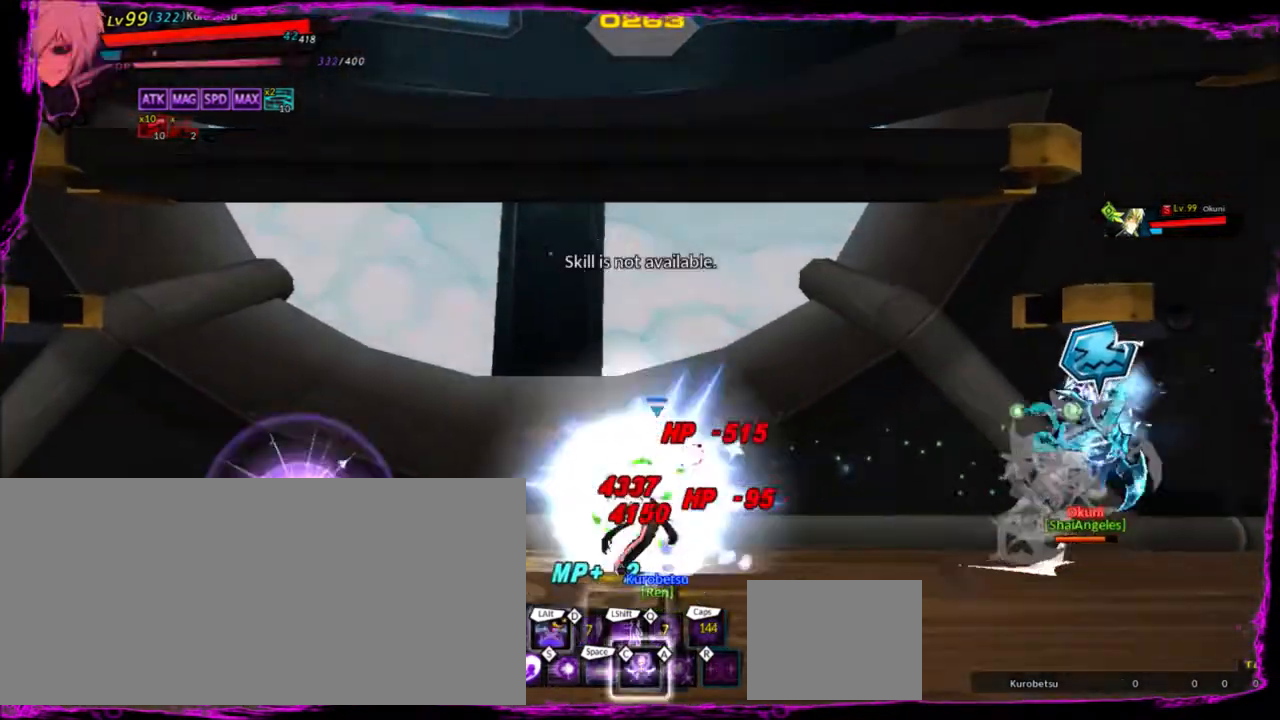
{"keys": ["right"], "events": [[66, "ctrl", "down"], [133, "ctrl", "up"], [233, "ctrl", "down"], [333, "ctrl", "up"], [433, "ctrl", "down"], [500, "ctrl", "up"]]}
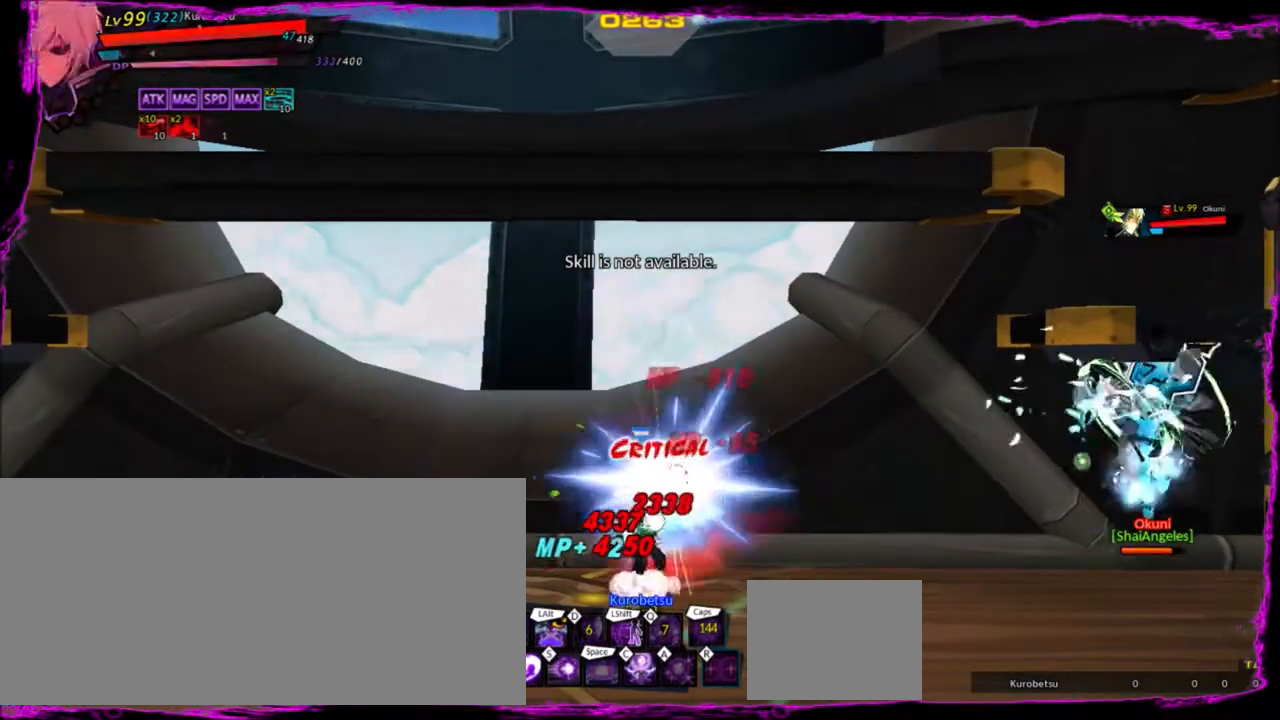
{"keys": ["ctrl", "right"], "events": [[100, "ctrl", "down"], [200, "ctrl", "up"], [300, "ctrl", "down"], [334, "ctrl", "up"], [434, "ctrl", "down"]]}
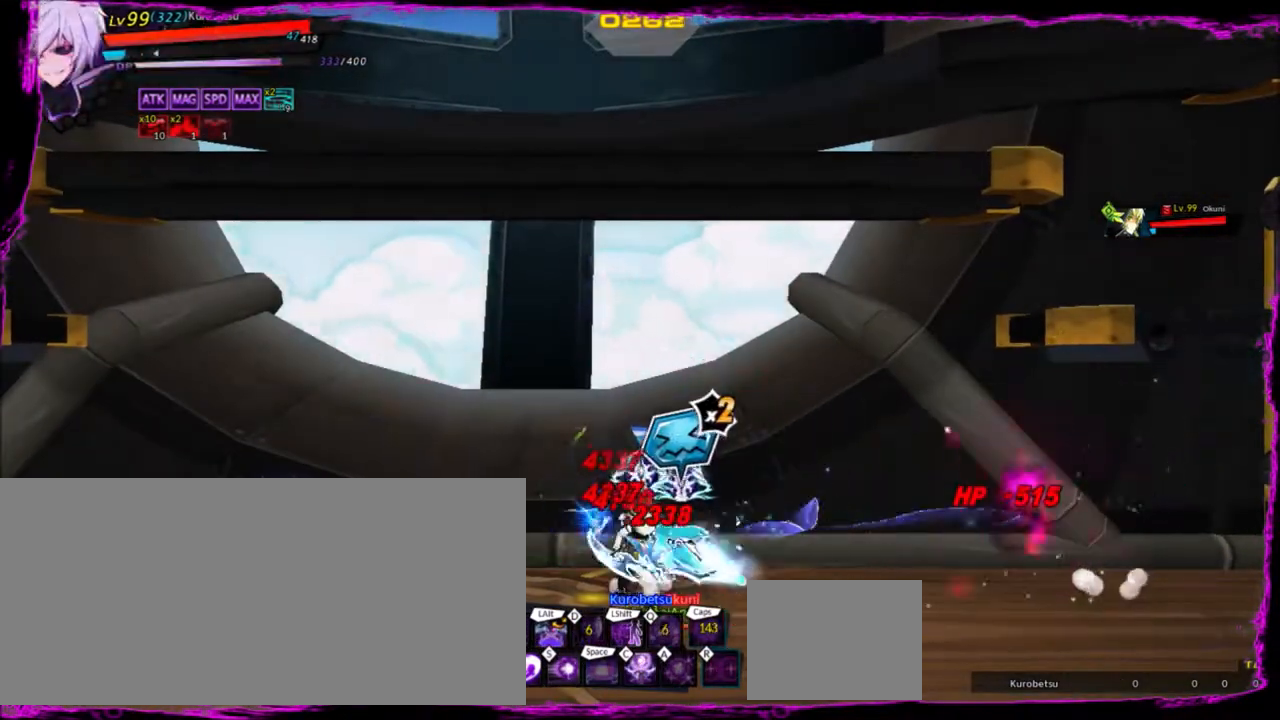
{"keys": ["right"], "events": [[33, "ctrl", "up"], [200, "shift", "down"], [267, "shift", "up"], [300, "shift", "down"], [400, "shift", "up"]]}
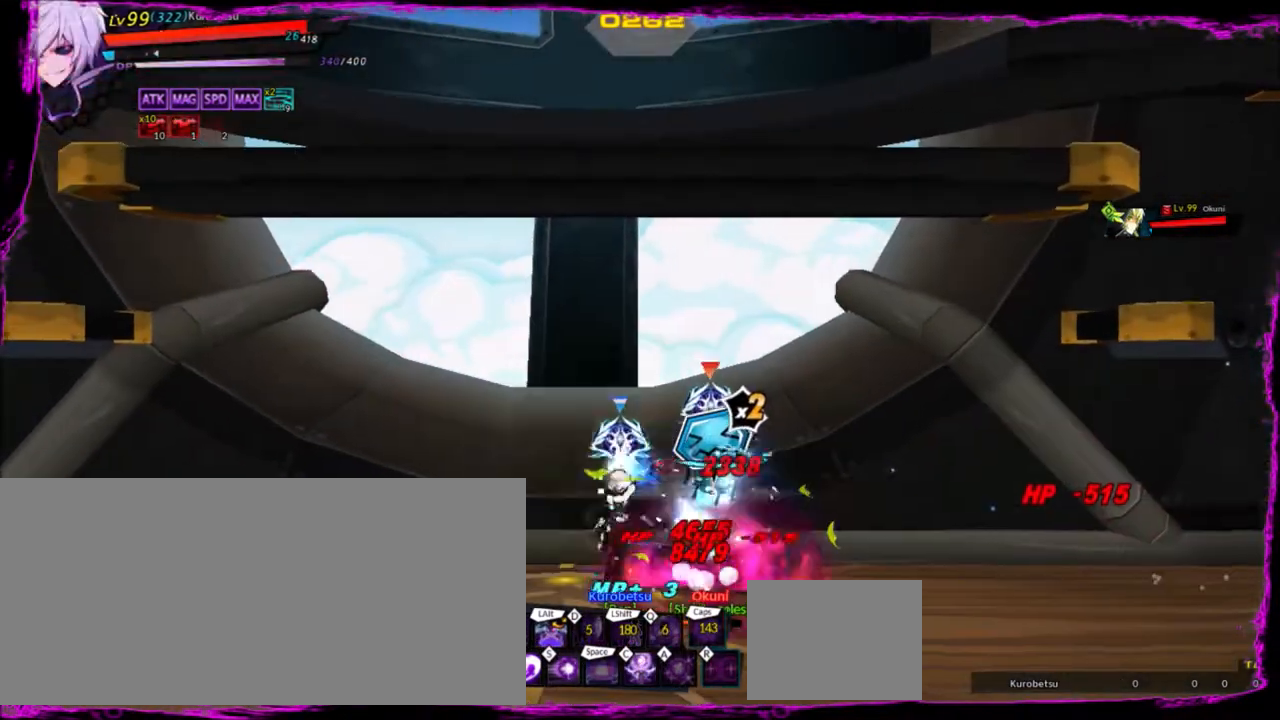
{"keys": ["left"], "events": [[134, "up", "down"], [300, "right", "up"], [367, "up", "up"], [501, "left", "down"]]}
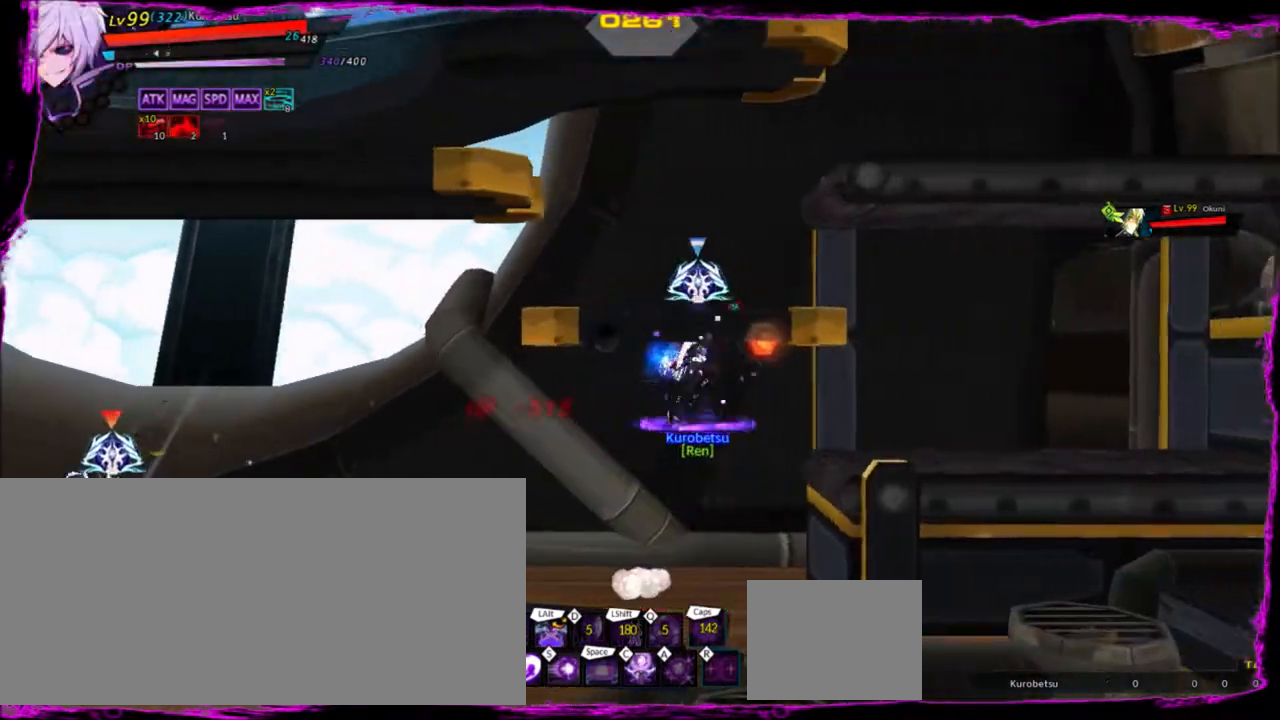
{"keys": ["left", "up", "x"], "events": [[33, "left", "up"], [133, "left", "down"], [400, "up", "down"], [500, "x", "down"]]}
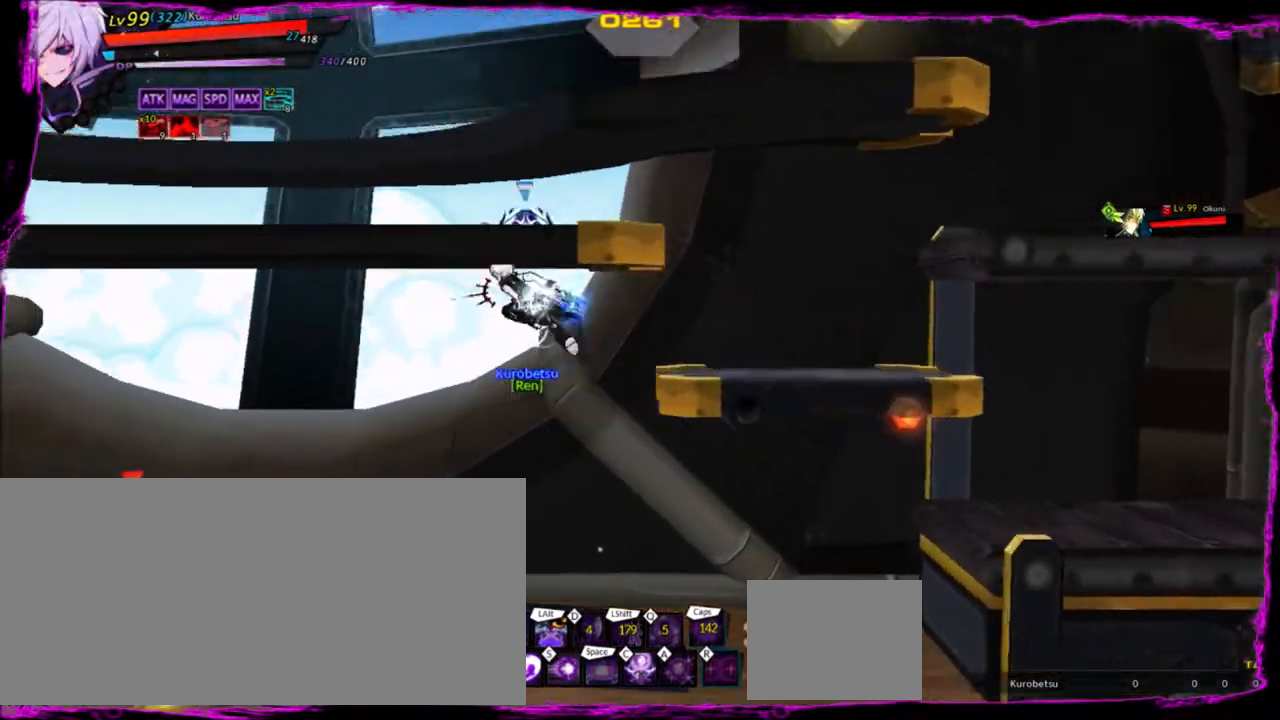
{"keys": [], "events": [[34, "up", "up"], [100, "left", "up"], [100, "x", "up"], [134, "z", "down"], [234, "z", "up"], [267, "z", "down"], [367, "z", "up"], [467, "z", "down"], [501, "z", "up"]]}
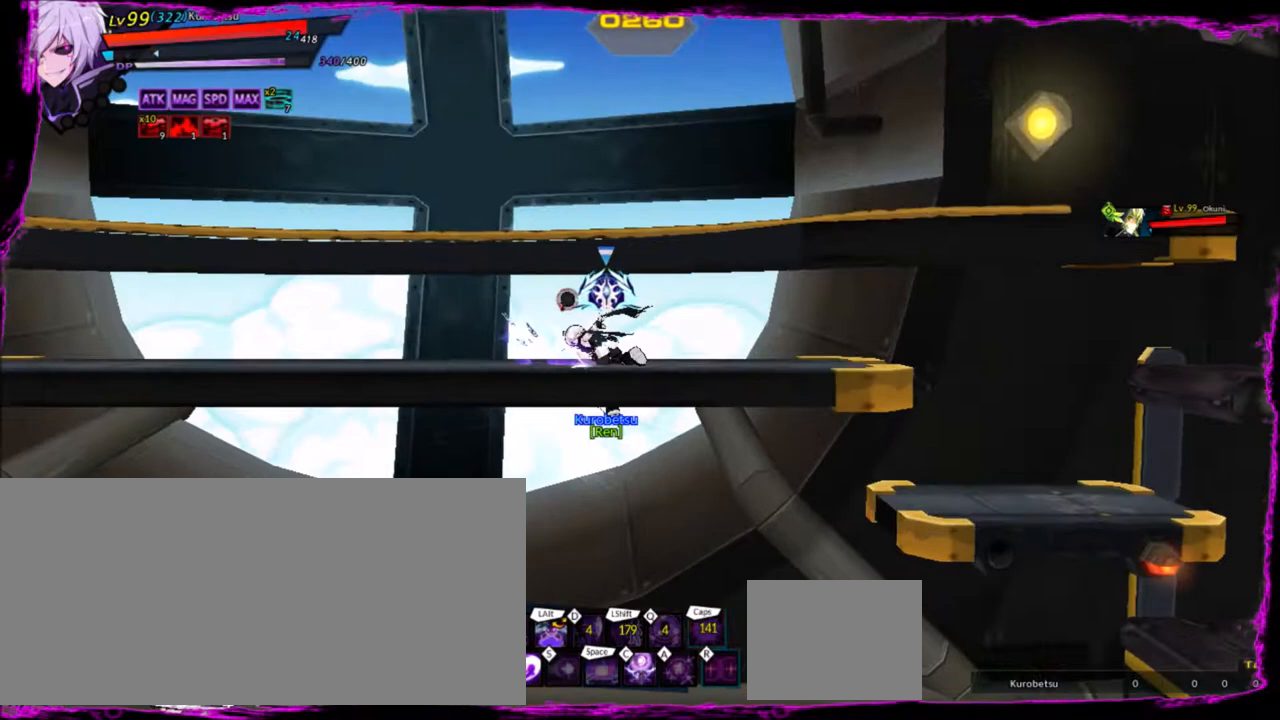
{"keys": ["ctrl", "left"], "events": [[100, "z", "down"], [200, "z", "up"], [233, "z", "down"], [333, "z", "up"], [433, "left", "down"], [467, "ctrl", "down"]]}
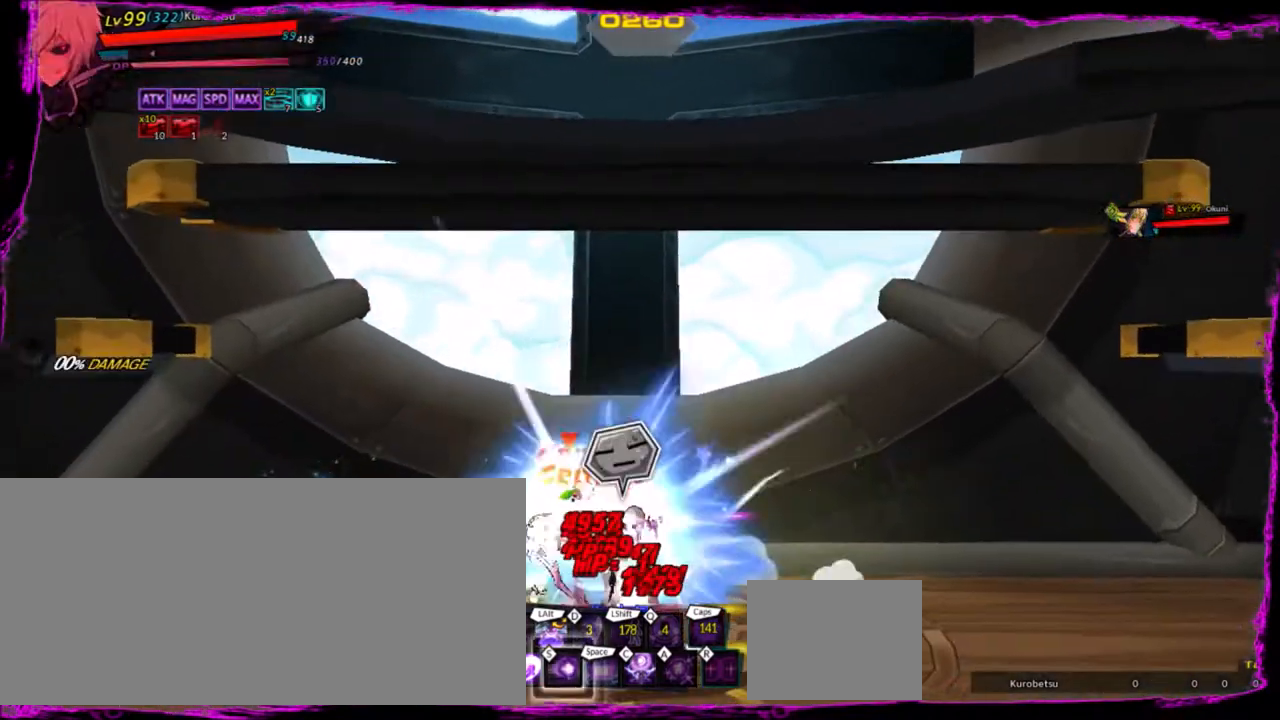
{"keys": ["ctrl", "left"], "events": [[67, "ctrl", "up"], [167, "ctrl", "down"], [200, "ctrl", "up"], [300, "ctrl", "down"], [334, "ctrl", "up"], [434, "ctrl", "down"]]}
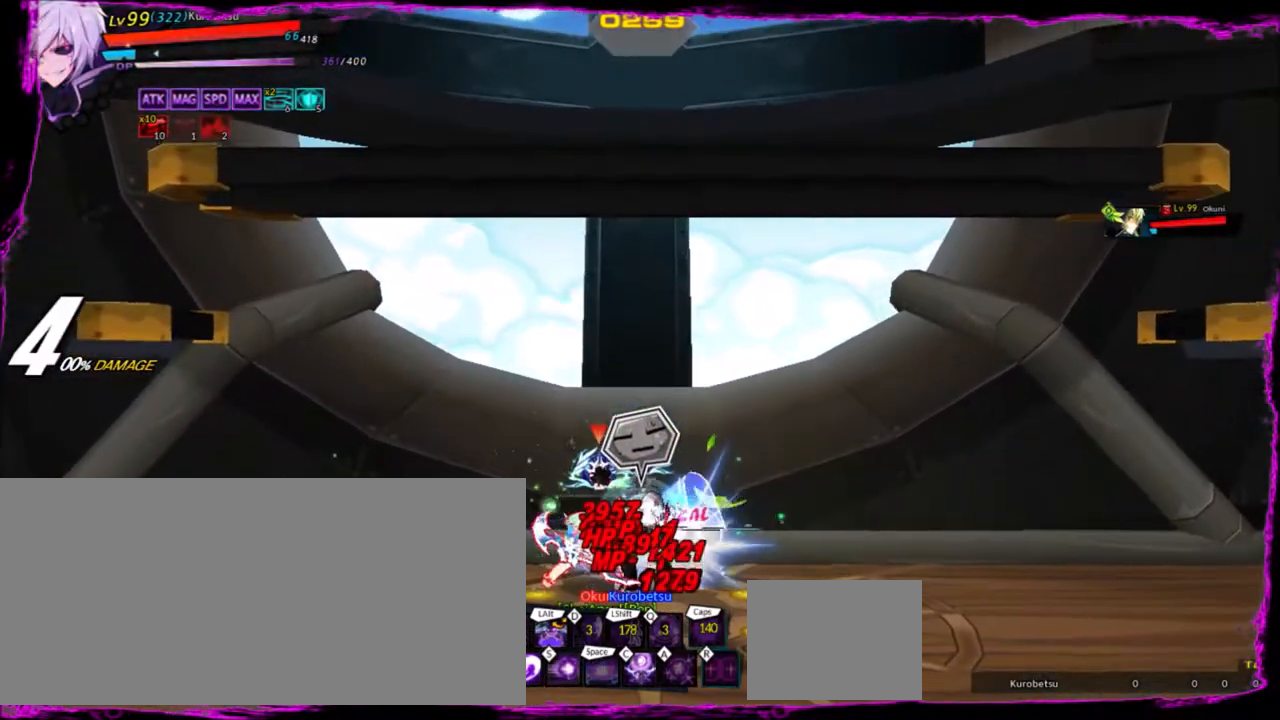
{"keys": ["ctrl", "left"], "events": [[33, "ctrl", "up"], [66, "ctrl", "down"], [166, "ctrl", "up"], [267, "ctrl", "down"], [300, "ctrl", "up"], [400, "ctrl", "down"]]}
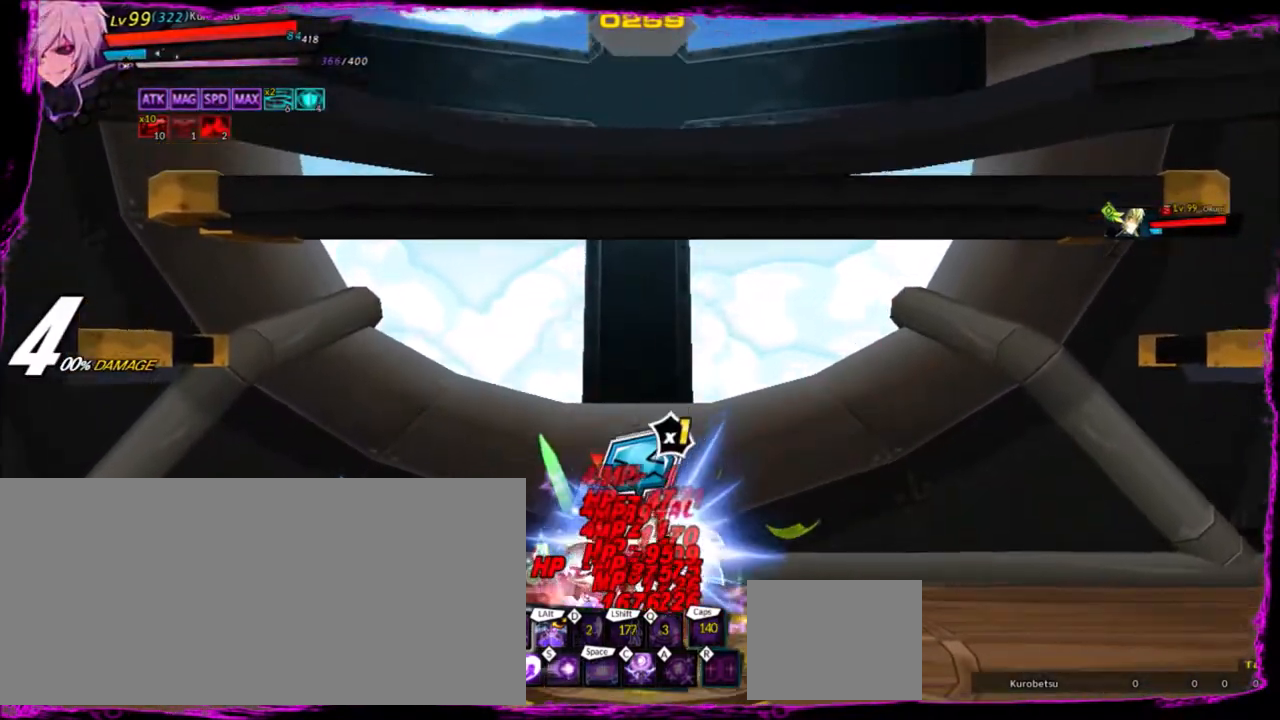
{"keys": [], "events": [[33, "ctrl", "up"], [100, "ctrl", "down"], [167, "ctrl", "up"], [200, "left", "up"], [233, "ctrl", "down"], [333, "ctrl", "up"], [434, "ctrl", "down"], [467, "ctrl", "up"]]}
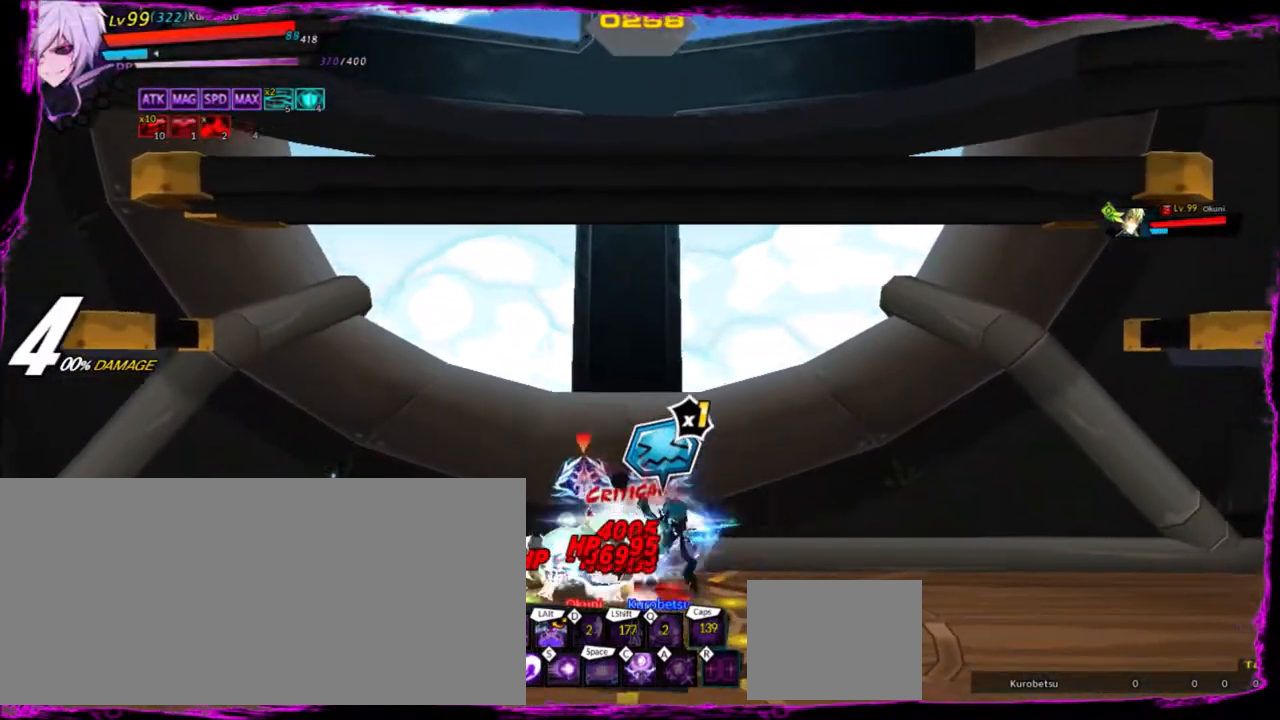
{"keys": [], "events": [[67, "ctrl", "down"], [167, "ctrl", "up"], [201, "ctrl", "down"], [301, "ctrl", "up"], [401, "ctrl", "down"], [501, "ctrl", "up"]]}
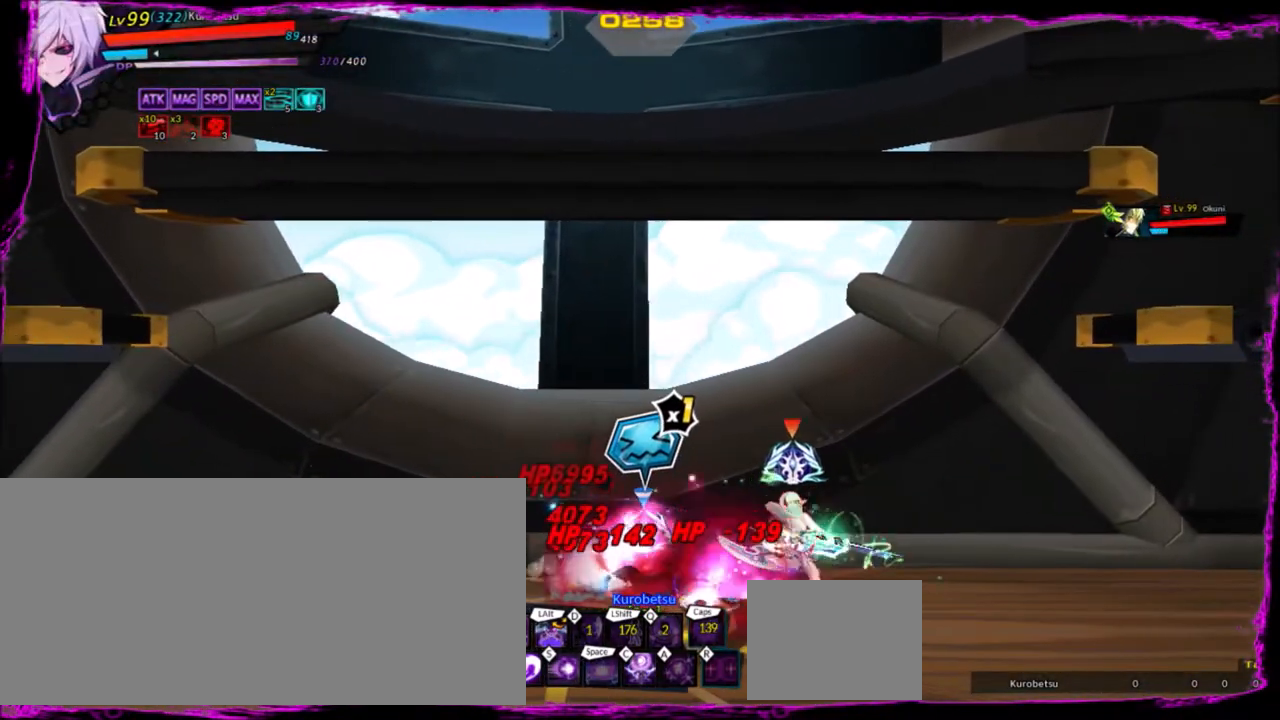
{"keys": [], "events": [[67, "ctrl", "down"], [133, "ctrl", "up"]]}